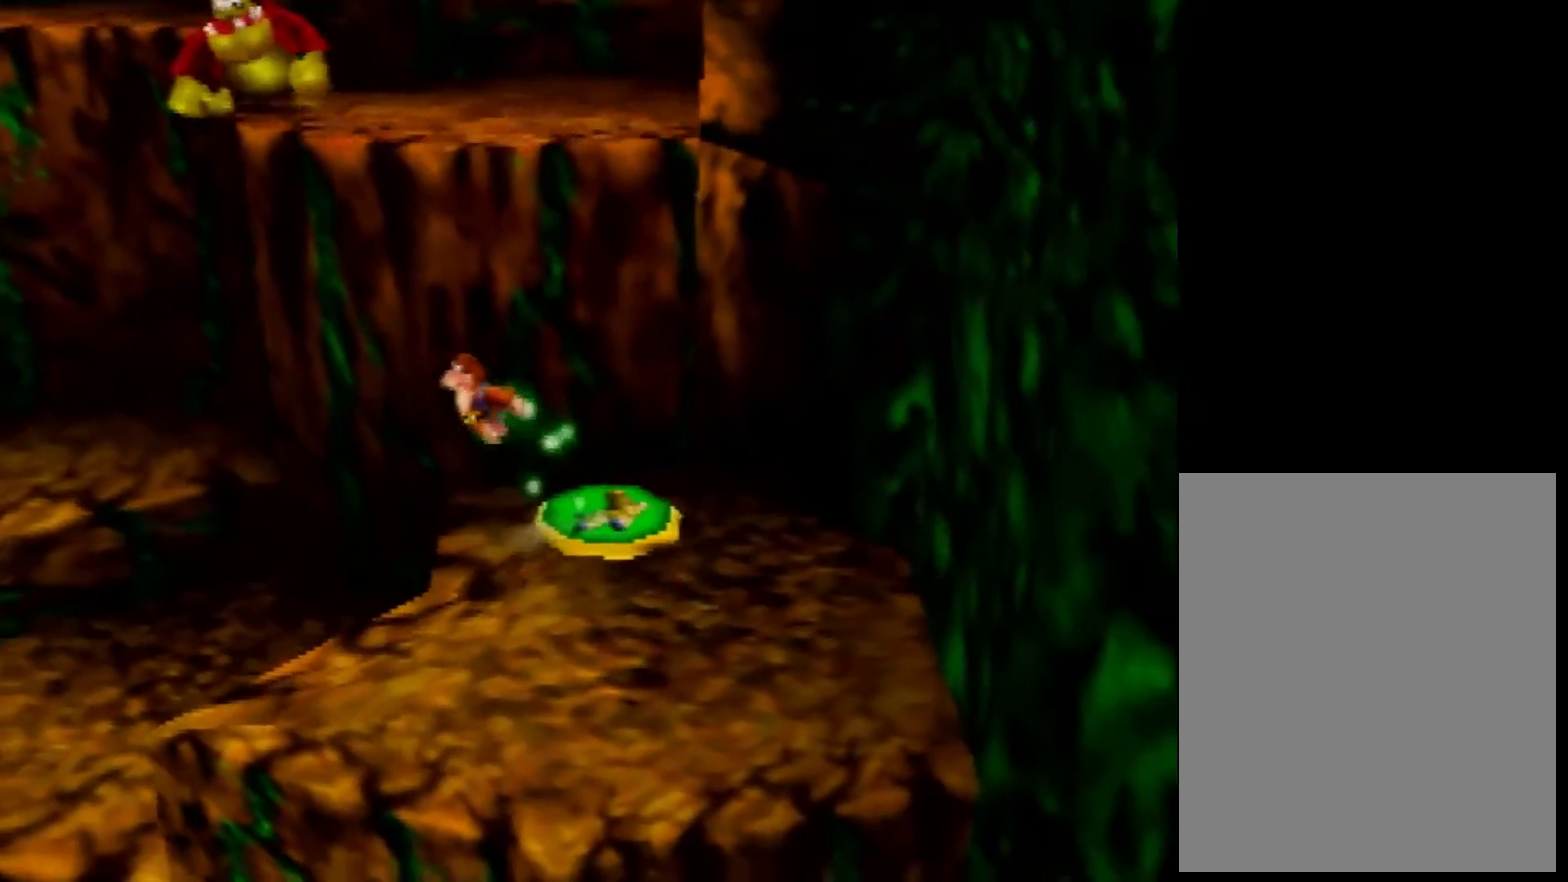
Gameplay with a controller (Nintendo layout); each line is a JSON object with the inputs held at the frame after it. "events" lists button and stick changes between this image and that frame as [ms after this image, input, new state], when the widget could be followed in between. Not read: L3 R3 Z.
{"buttons": ["A"], "left_stick": "left", "events": [[200, "left_stick", "left"]]}
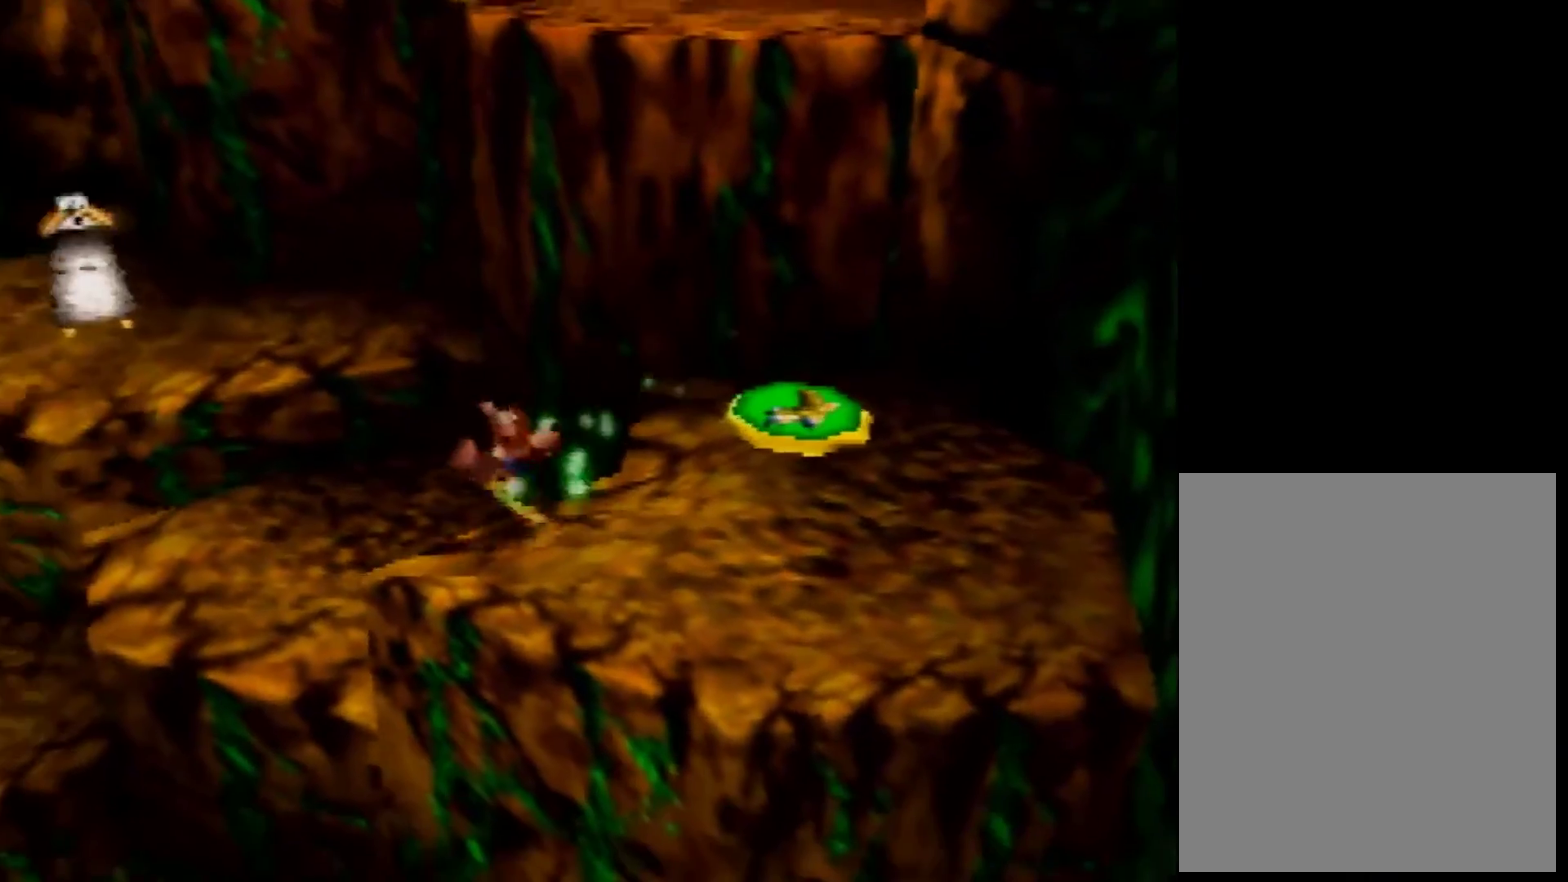
{"buttons": ["A"], "left_stick": "left", "events": []}
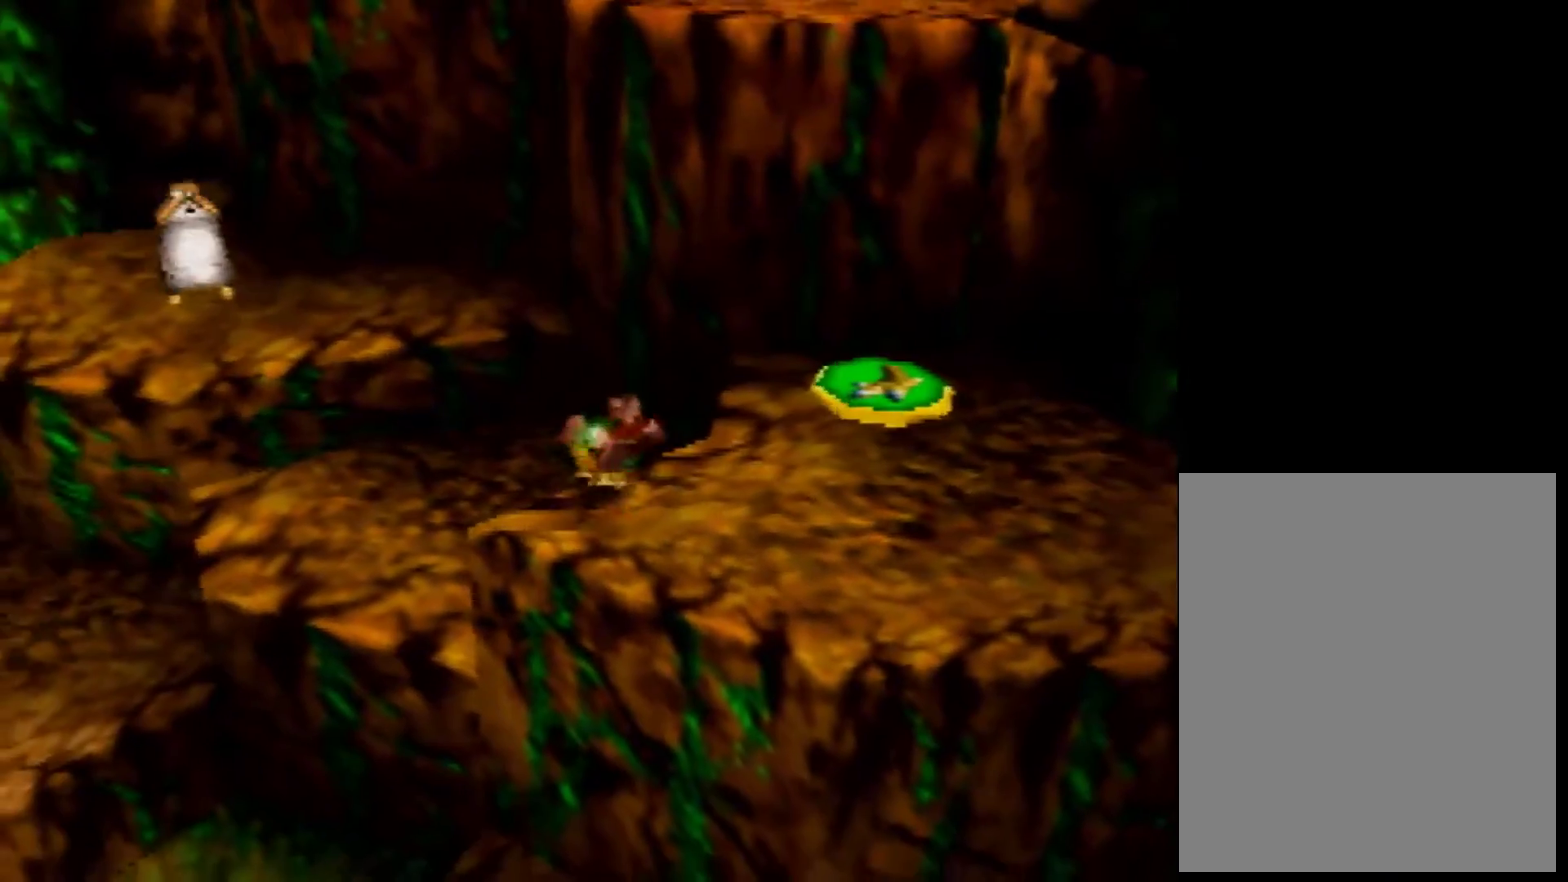
{"buttons": ["A"], "left_stick": "left", "events": []}
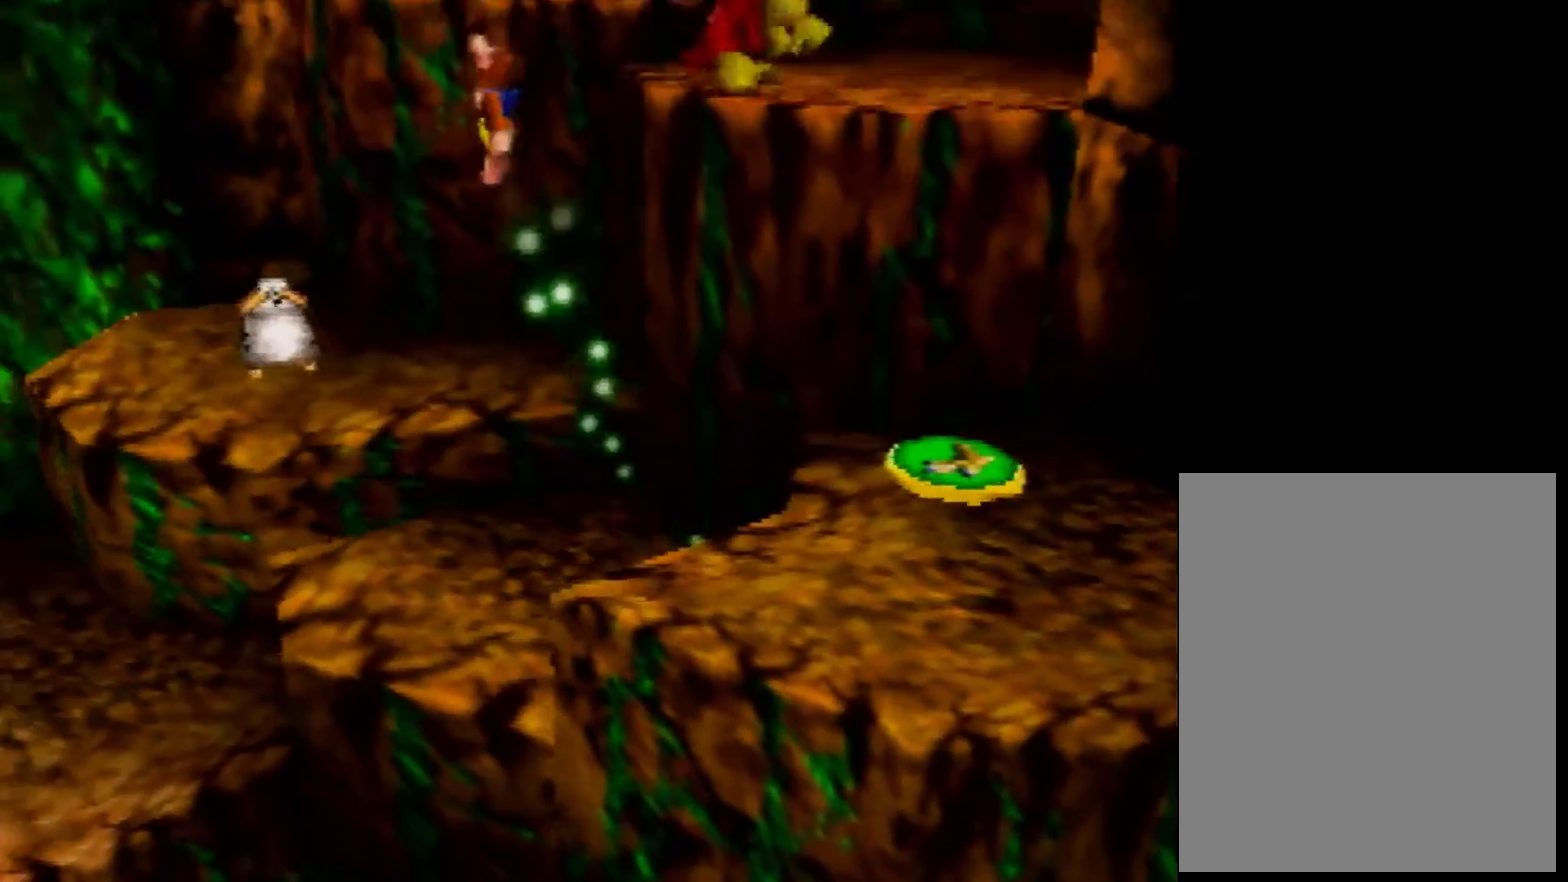
{"buttons": ["A"], "left_stick": "left", "events": []}
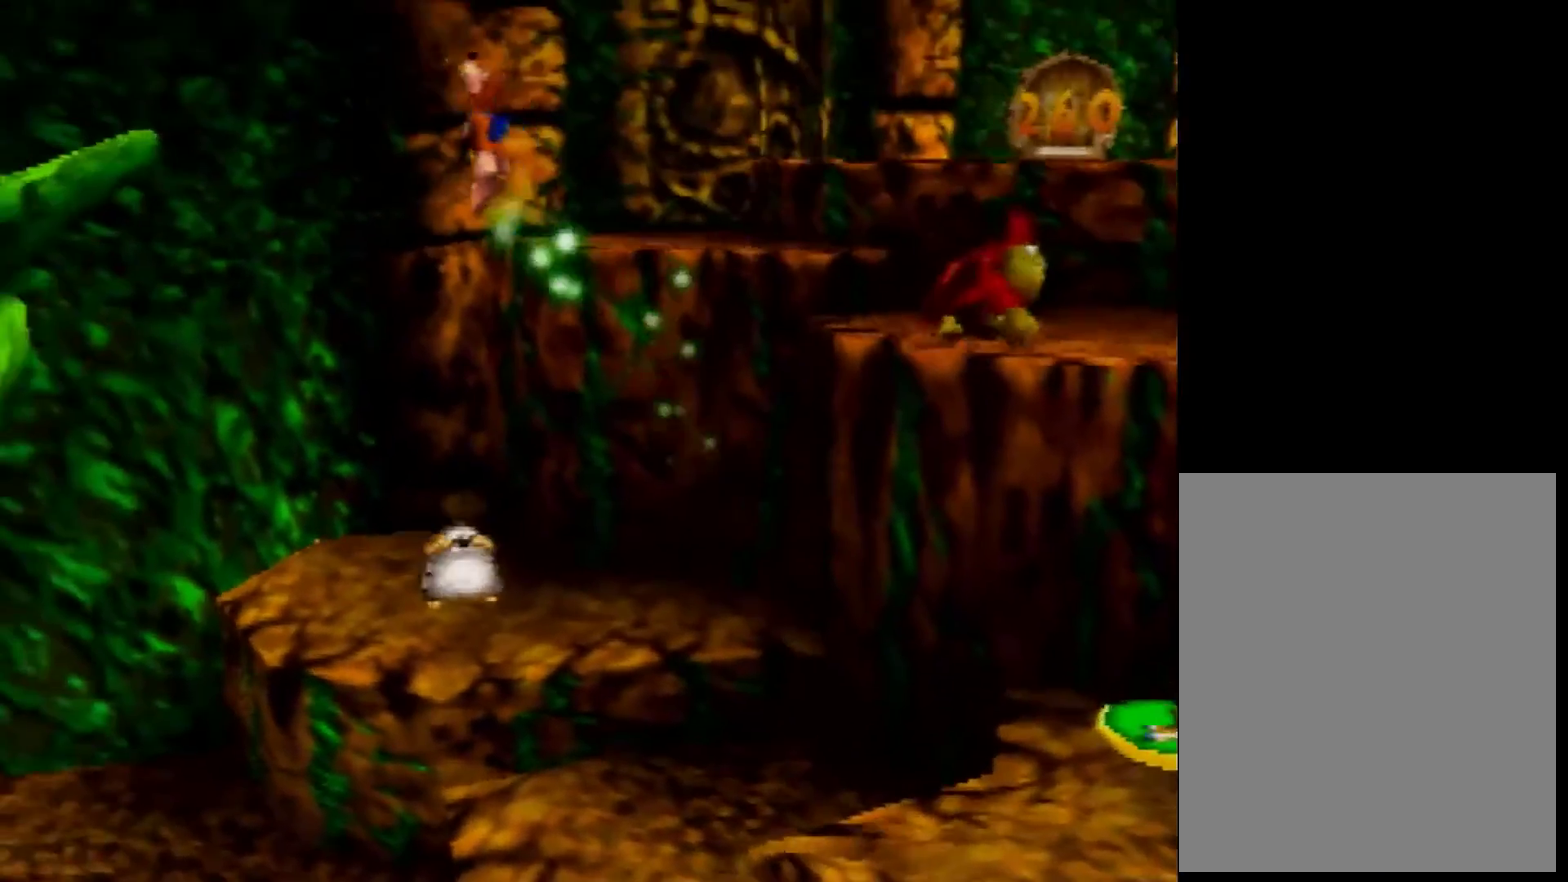
{"buttons": ["A"], "left_stick": "left", "events": [[200, "A", "up"], [320, "A", "down"]]}
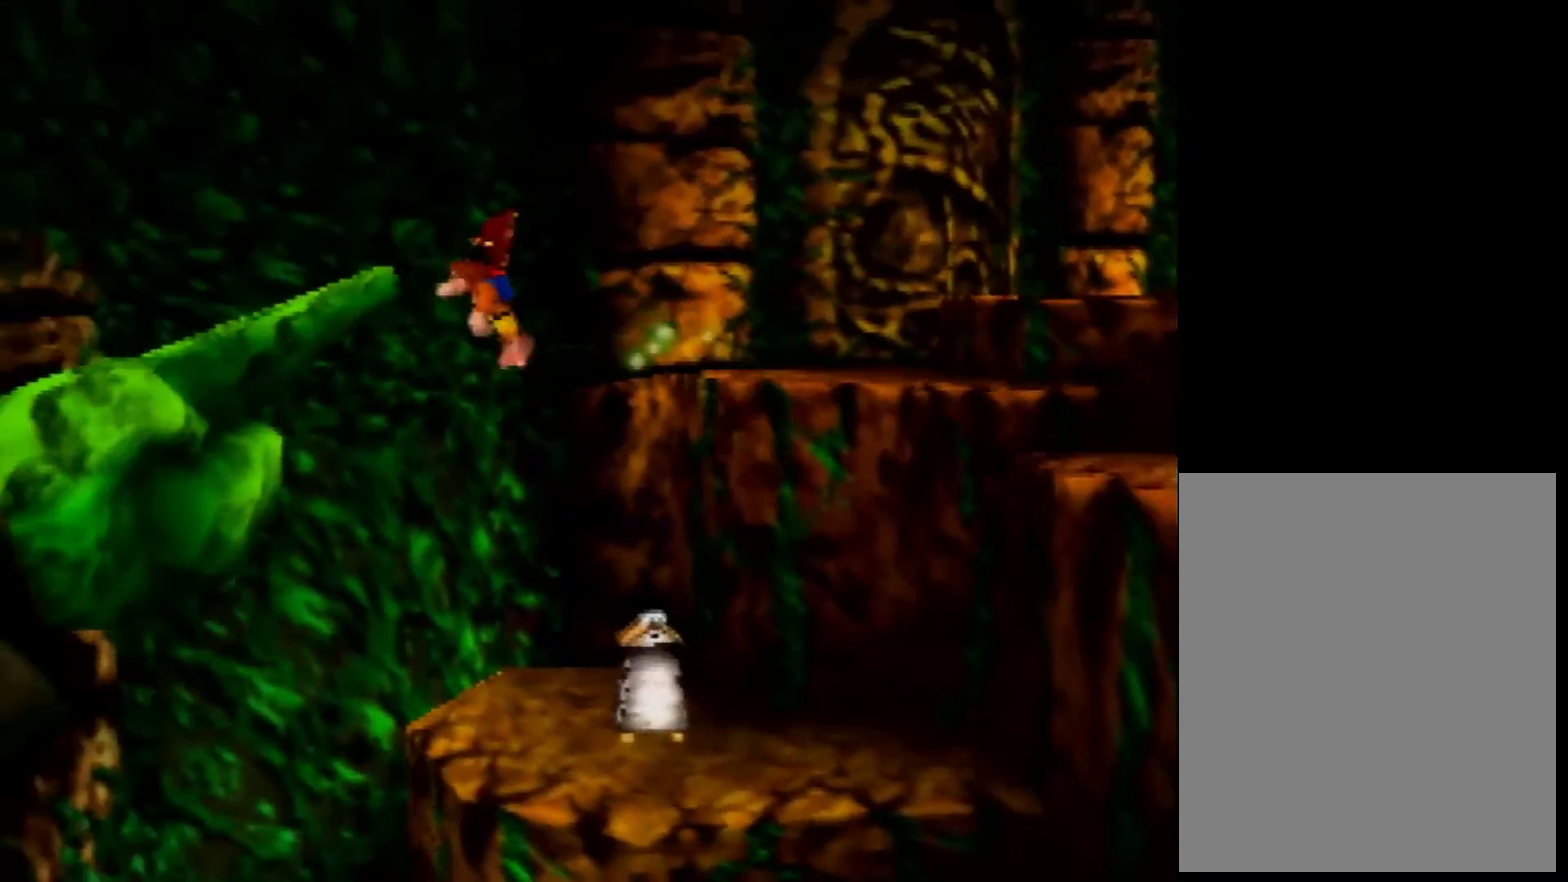
{"buttons": ["A"], "left_stick": "left", "events": []}
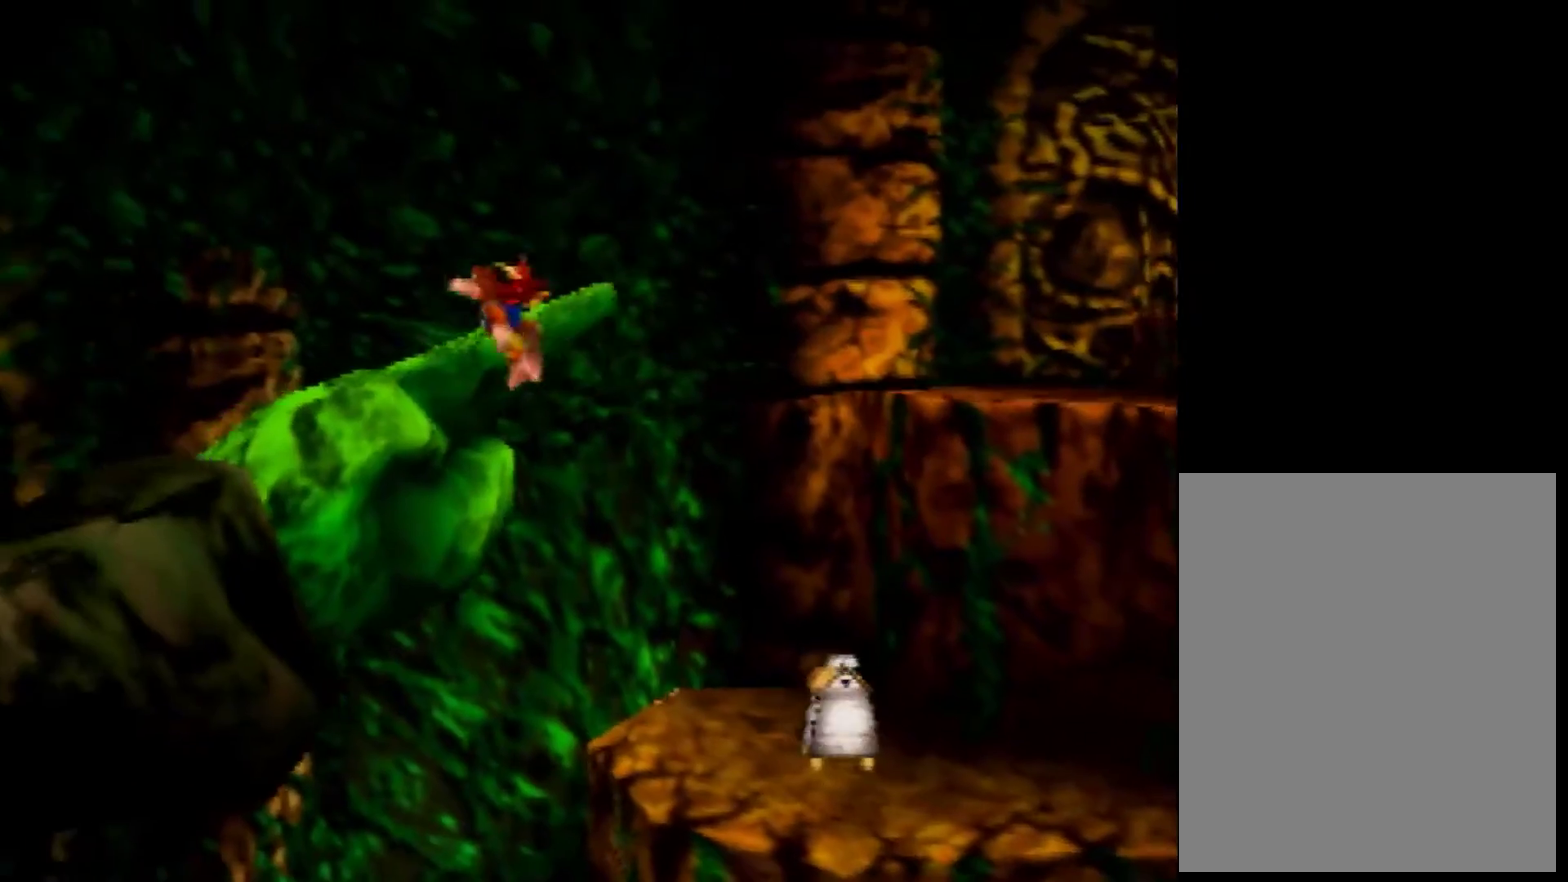
{"buttons": ["A"], "left_stick": "down-left", "events": [[120, "A", "up"], [120, "left_stick", "down-left"], [200, "B", "down"], [400, "A", "down"], [400, "B", "up"]]}
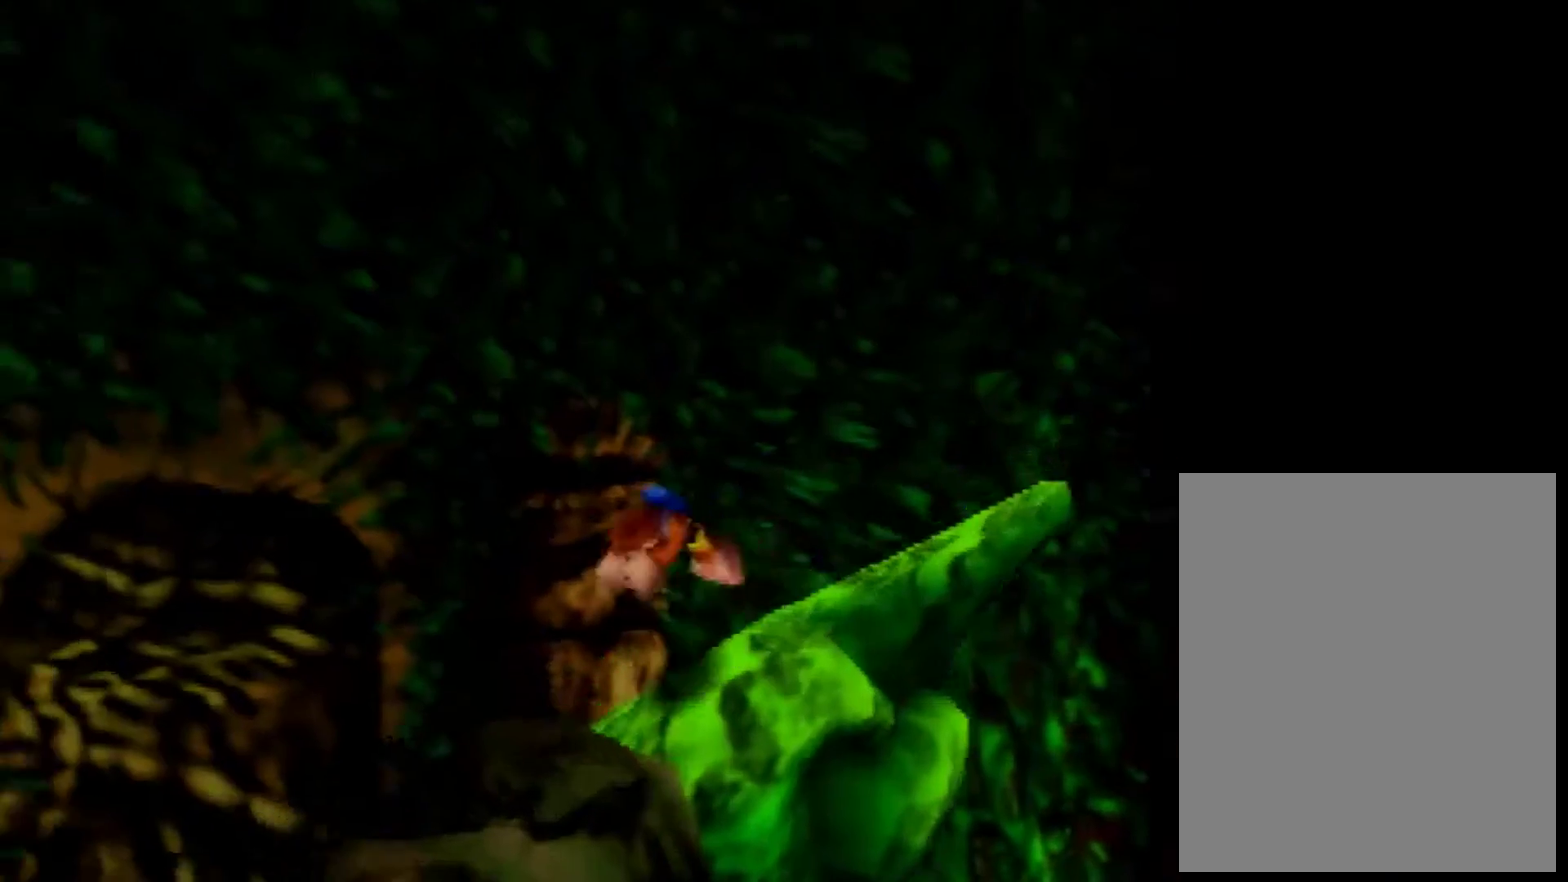
{"buttons": ["A"], "left_stick": "left"}
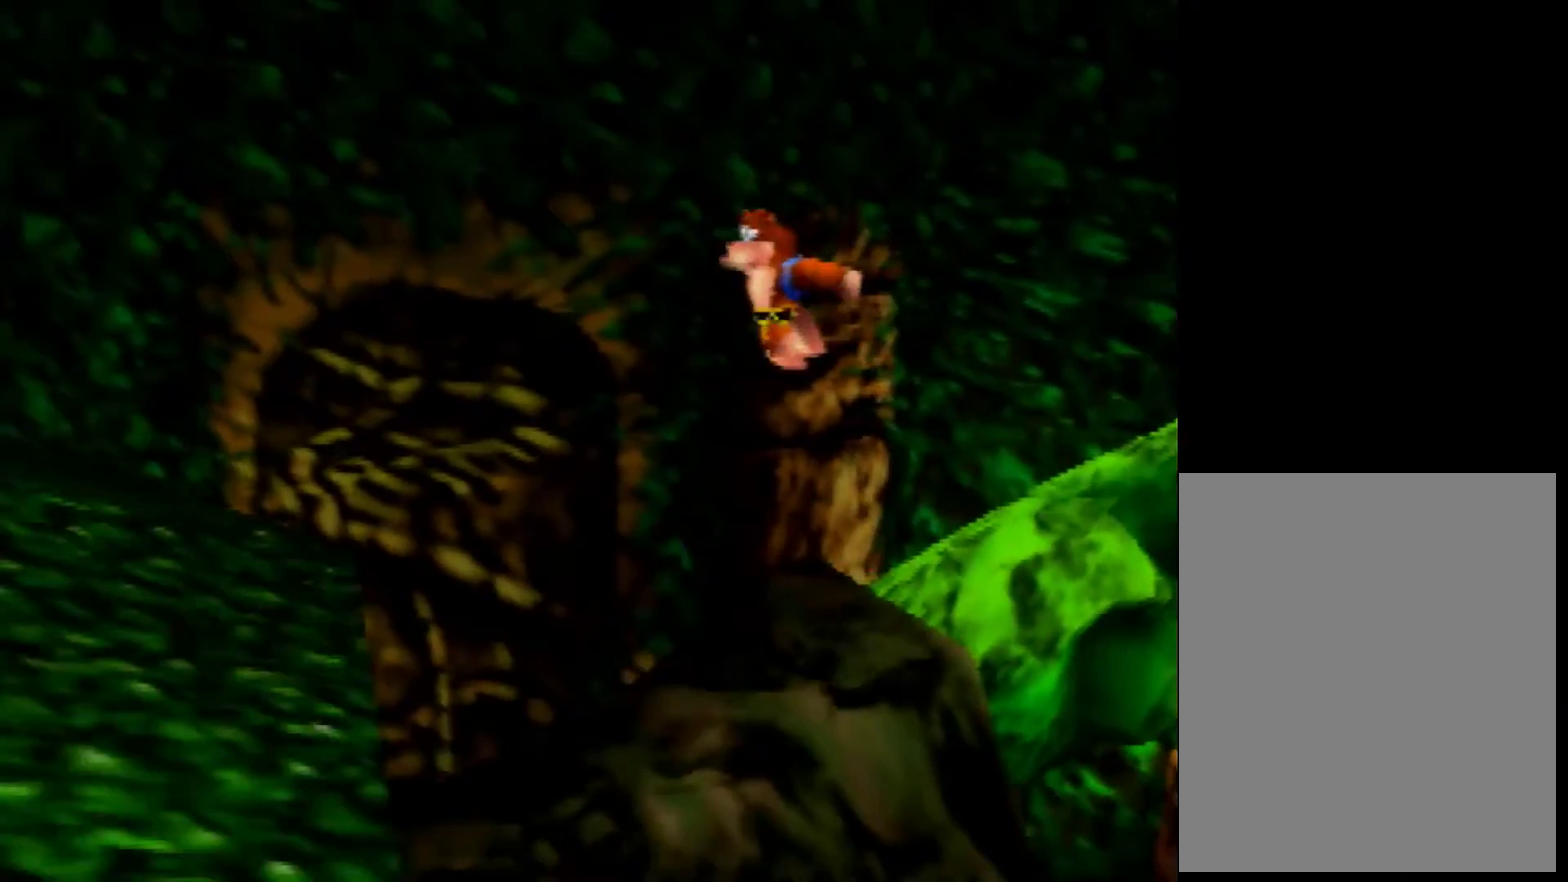
{"buttons": ["A"], "left_stick": "down-left"}
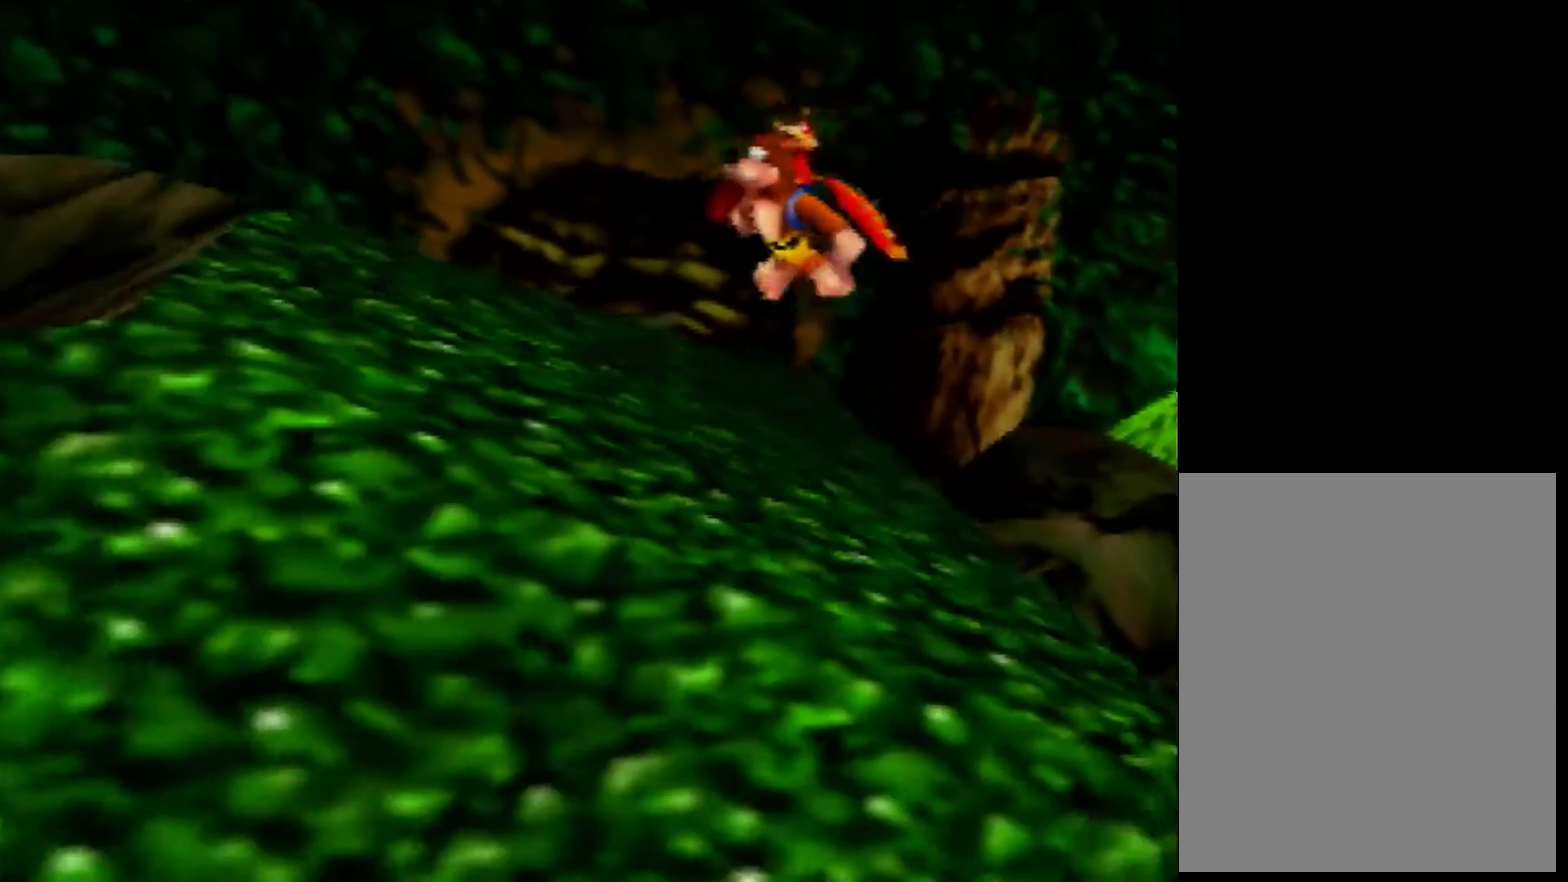
{"buttons": ["A"], "left_stick": "down-left", "events": [[160, "A", "up"], [240, "B", "down"], [400, "A", "down"], [400, "B", "up"]]}
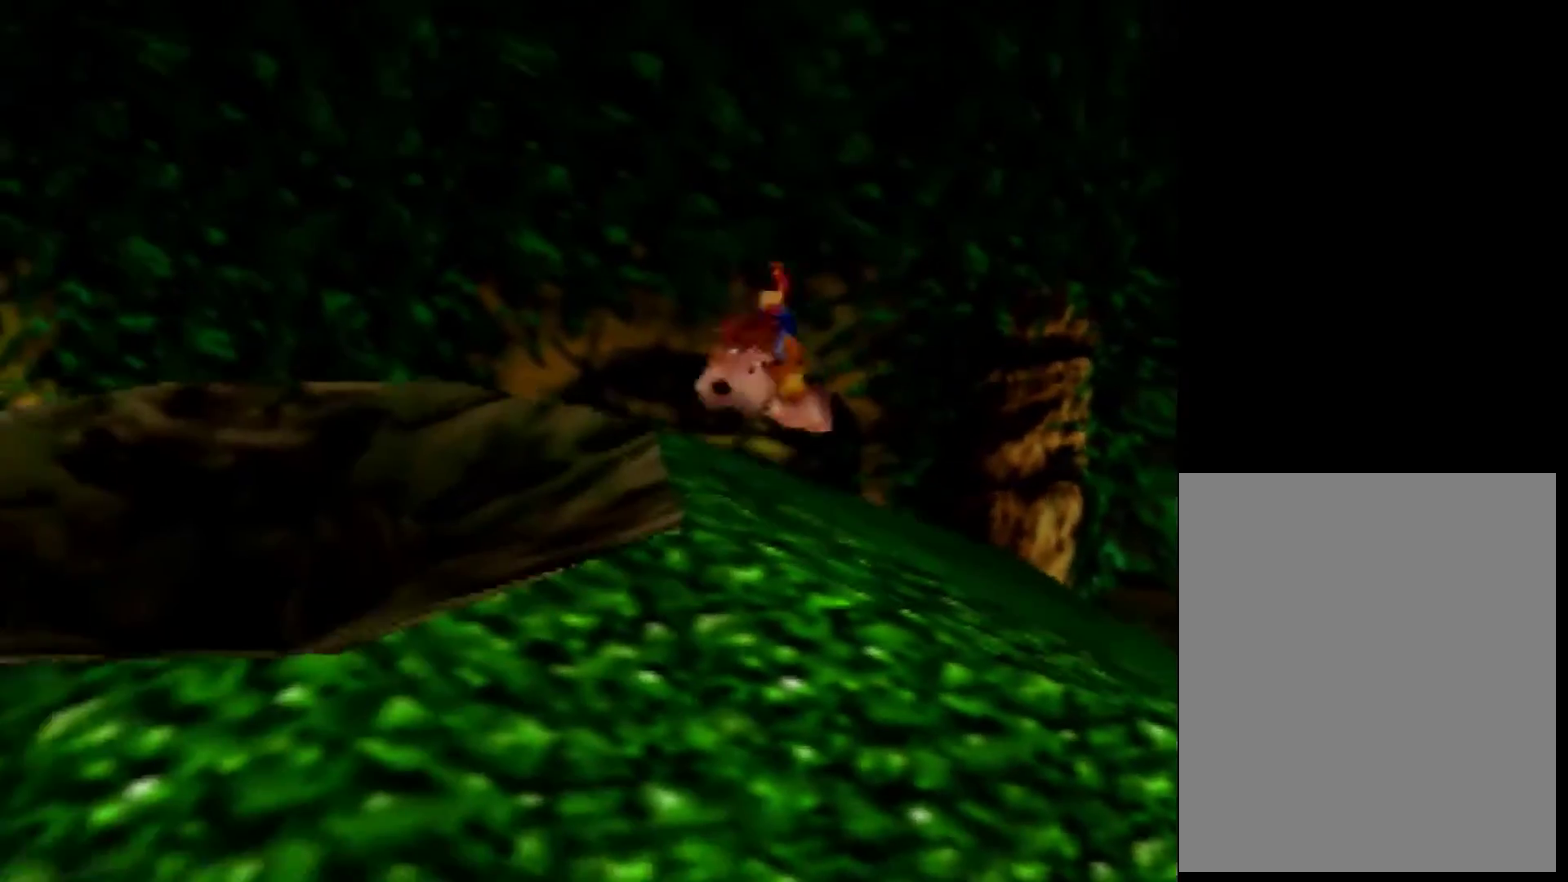
{"buttons": [], "left_stick": "down-left", "events": [[400, "A", "up"]]}
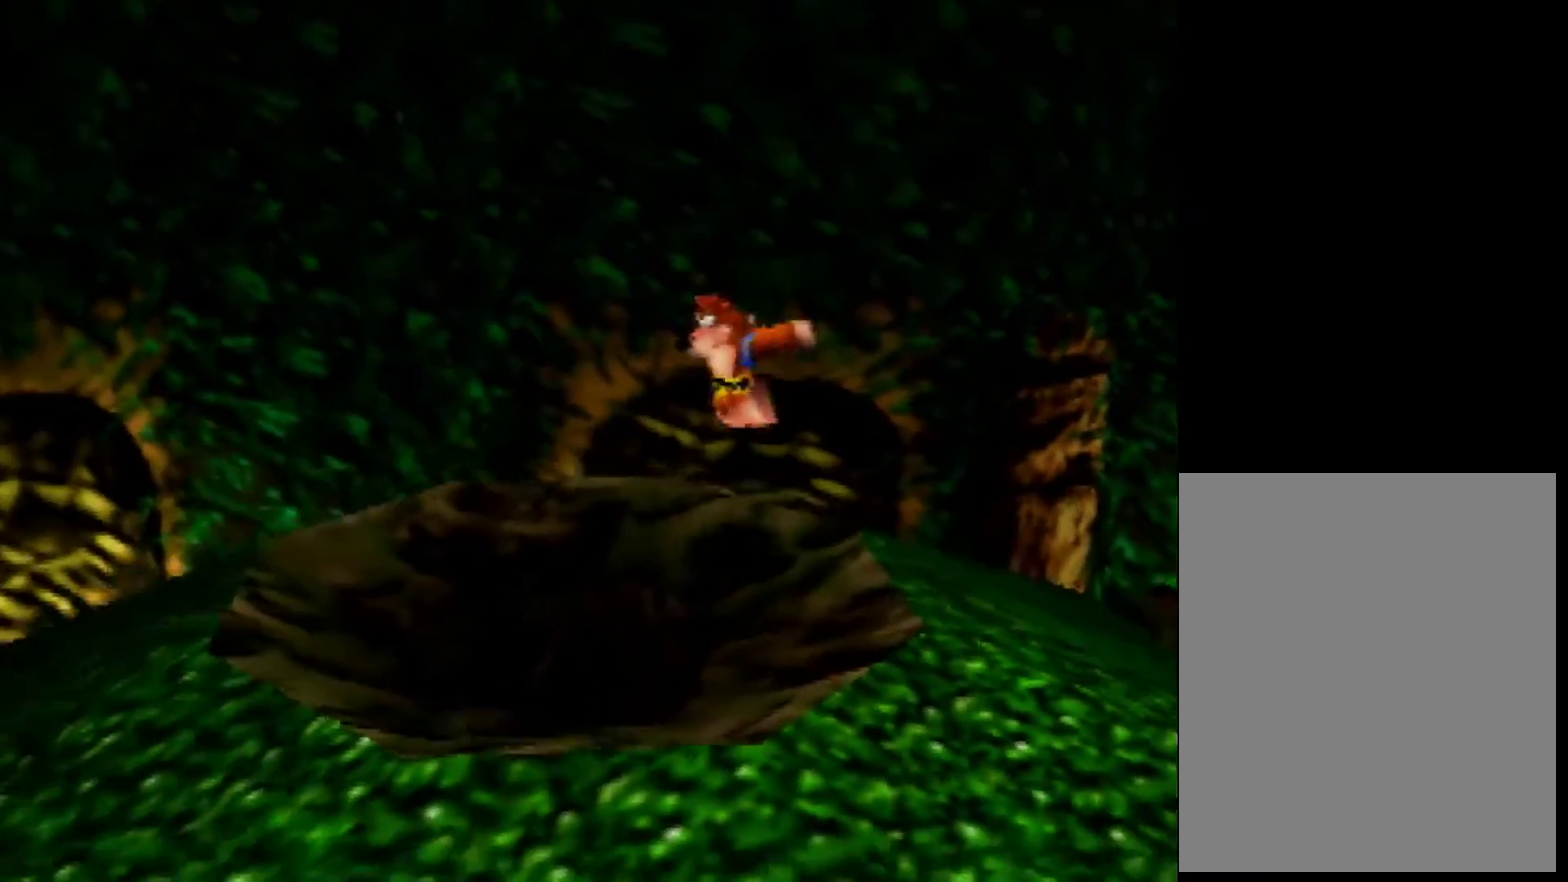
{"buttons": [], "left_stick": "center", "events": [[120, "left_stick", "center"], [320, "left_stick", "right"], [400, "left_stick", "center"]]}
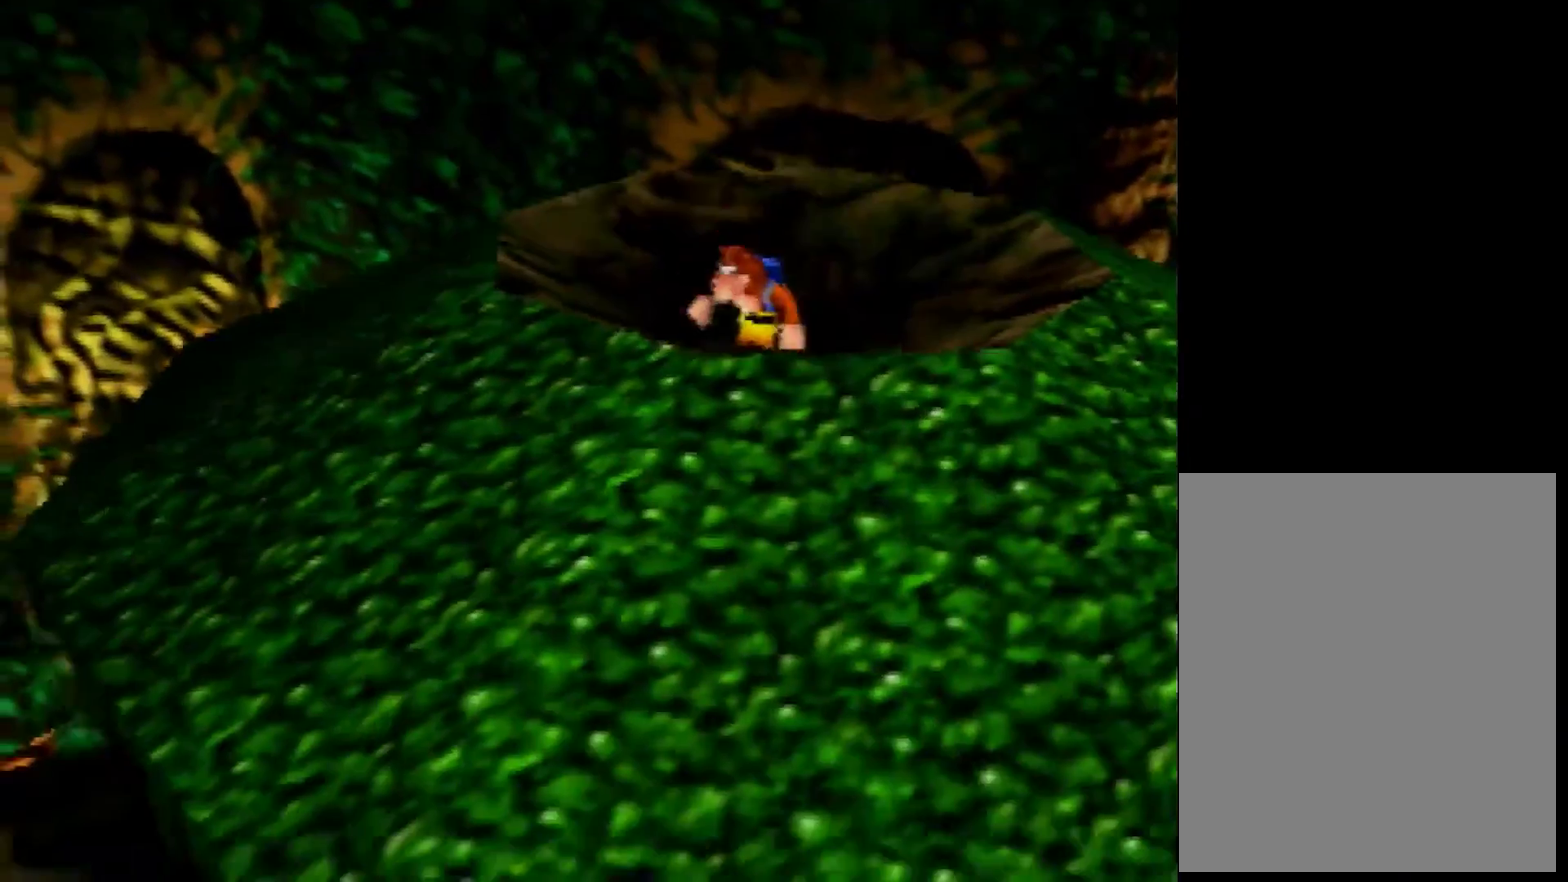
{"buttons": [], "left_stick": "center", "events": []}
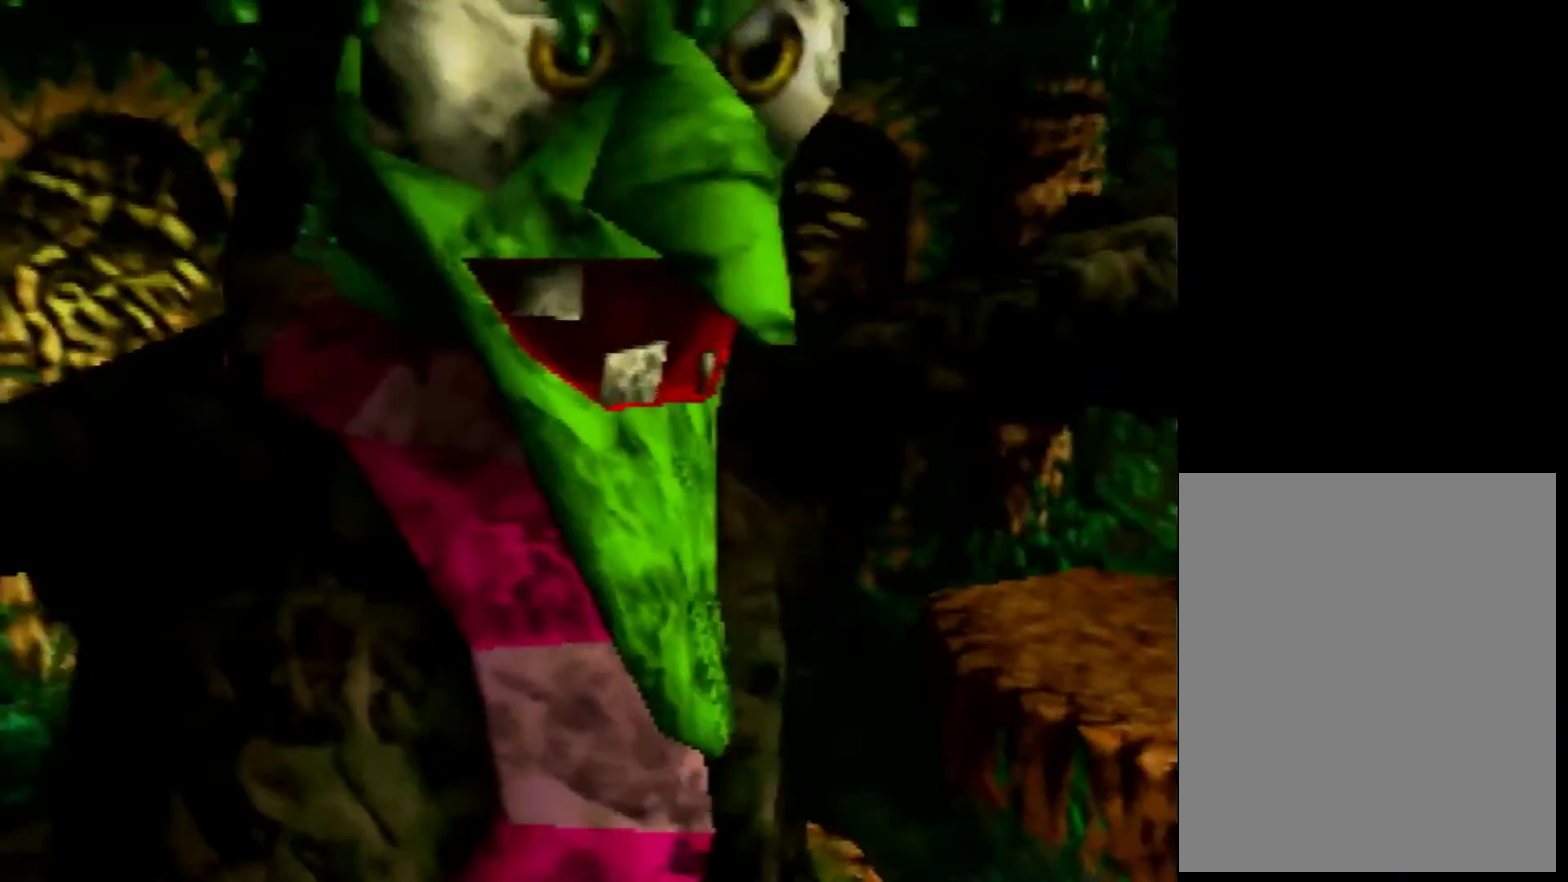
{"buttons": [], "left_stick": "center", "events": []}
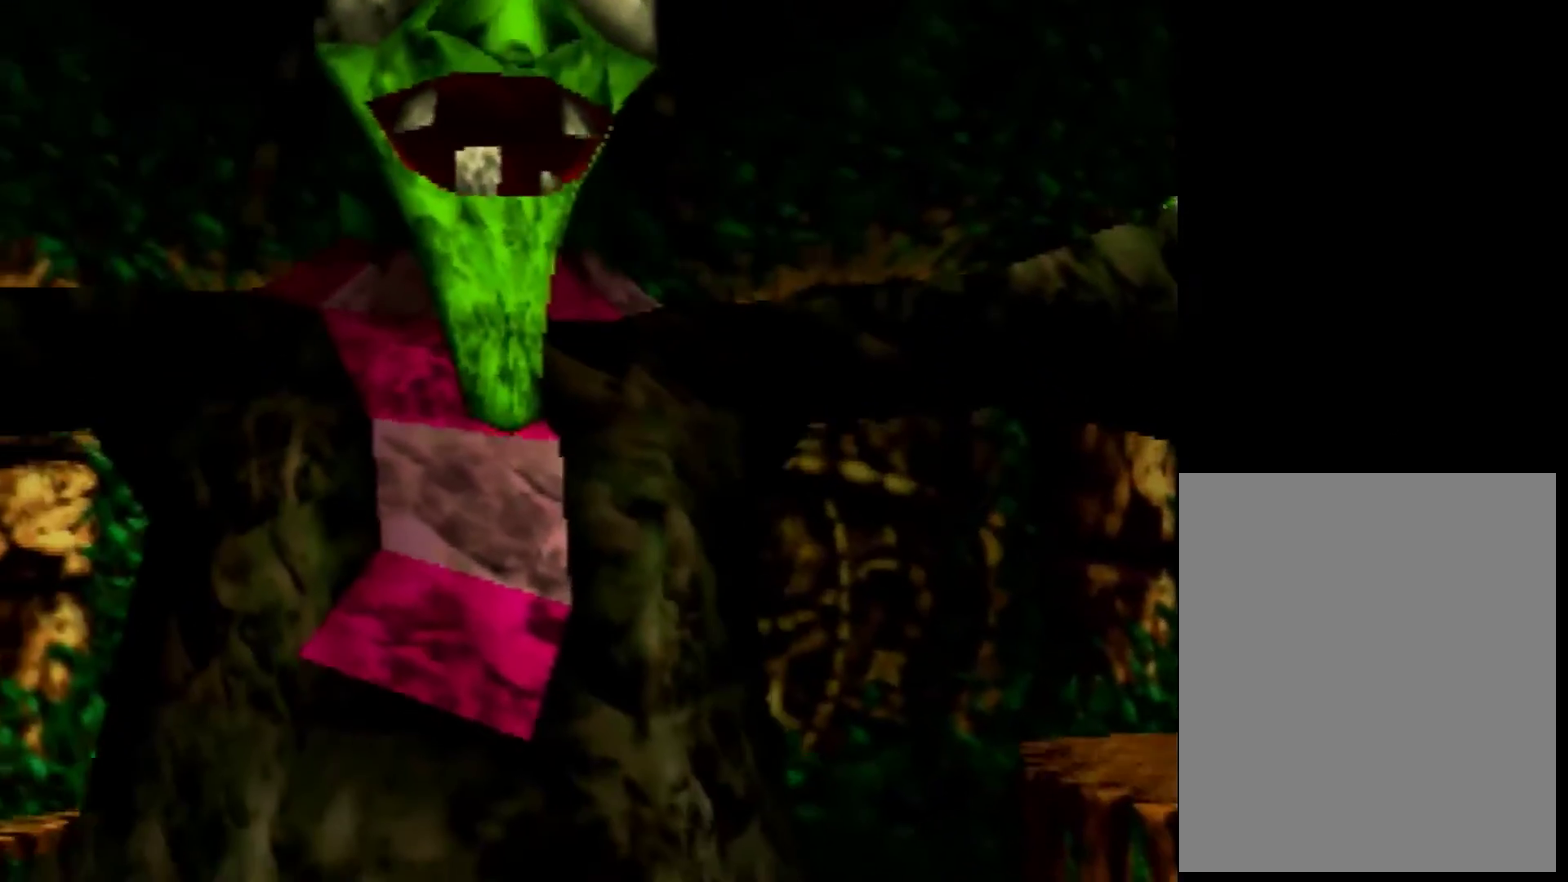
{"buttons": [], "left_stick": "center", "events": []}
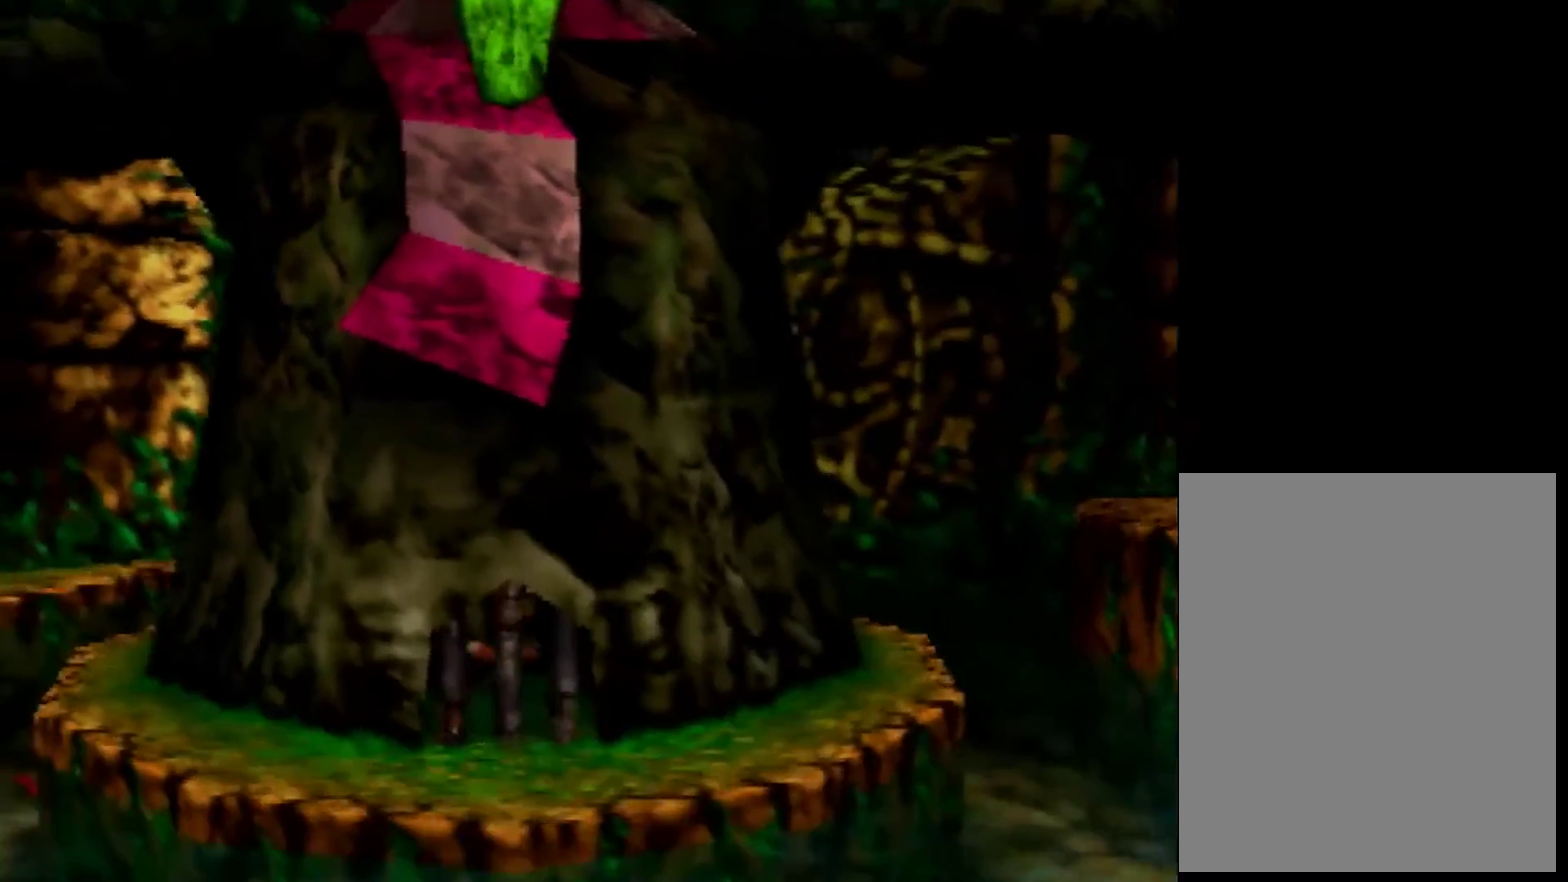
{"buttons": [], "left_stick": "center", "events": [[280, "left_stick", "up"], [360, "left_stick", "center"]]}
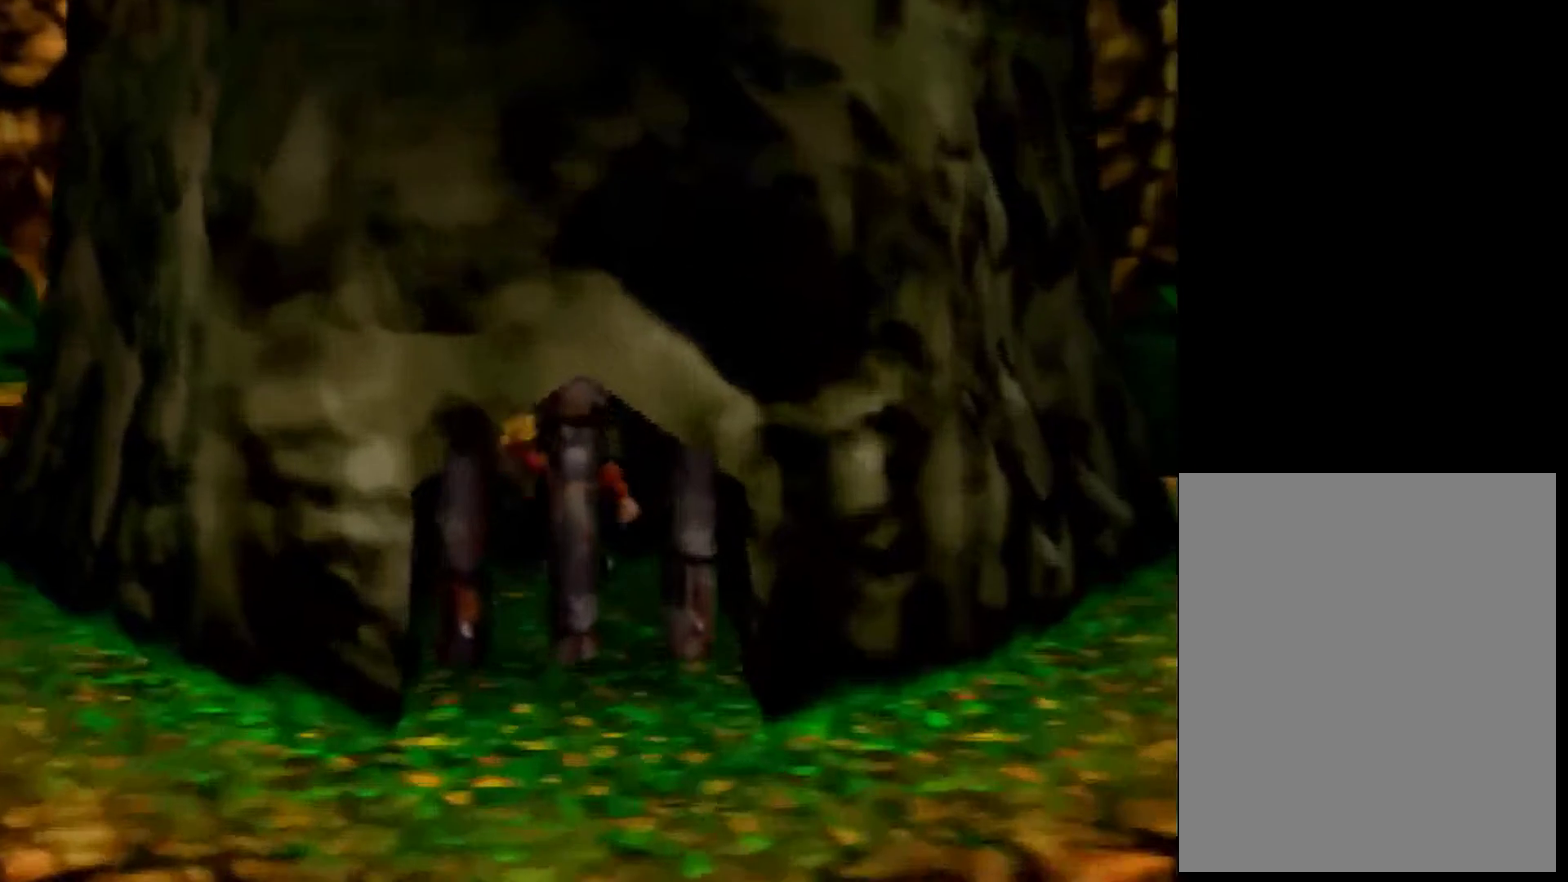
{"buttons": [], "left_stick": "center", "events": []}
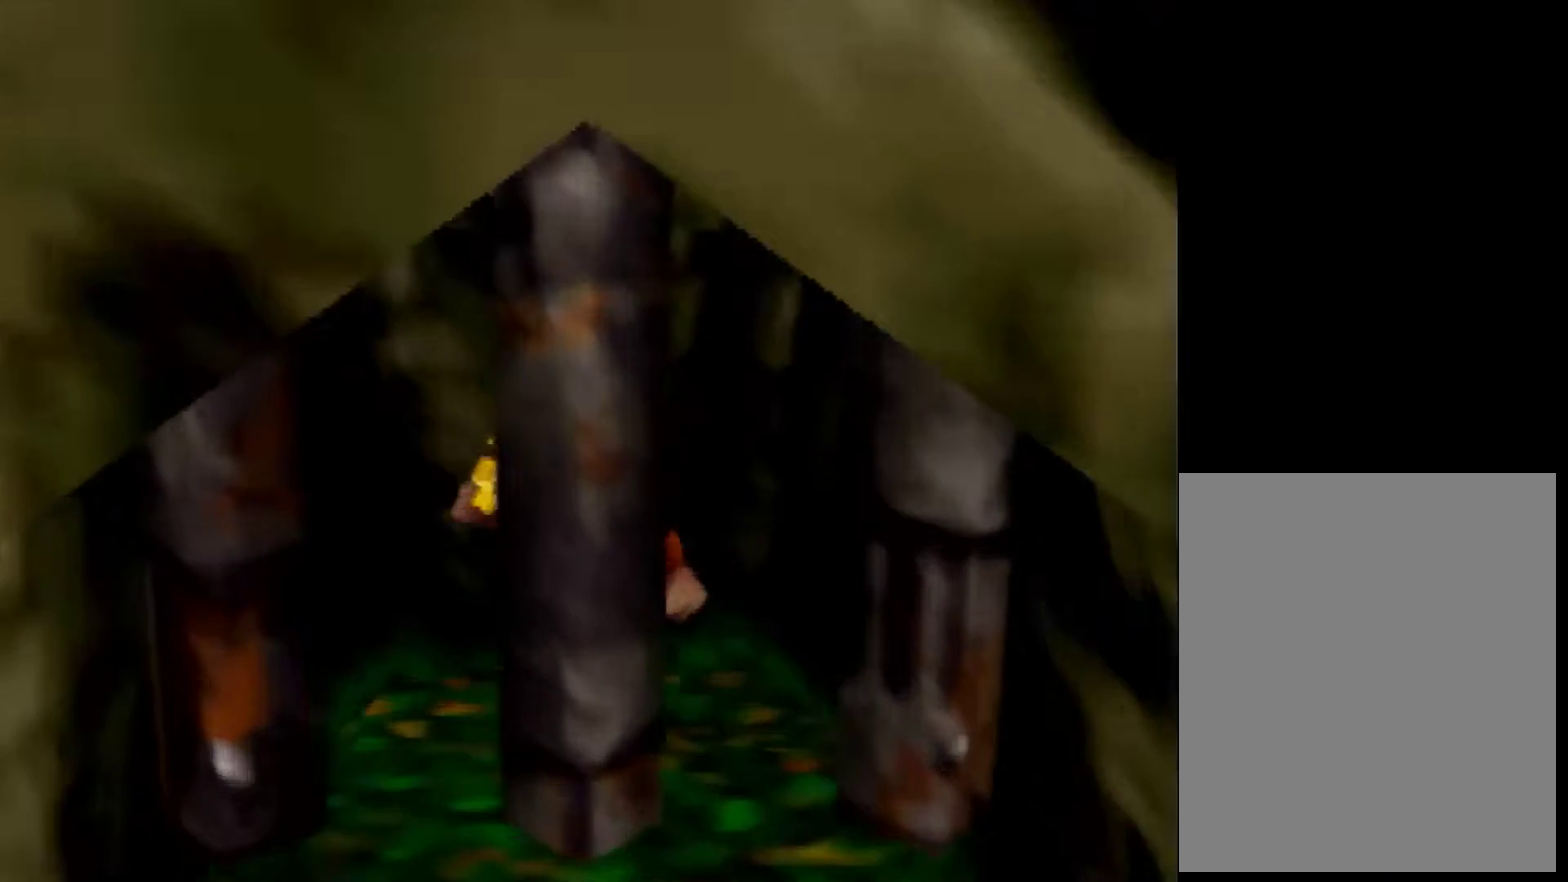
{"buttons": [], "left_stick": "center", "events": []}
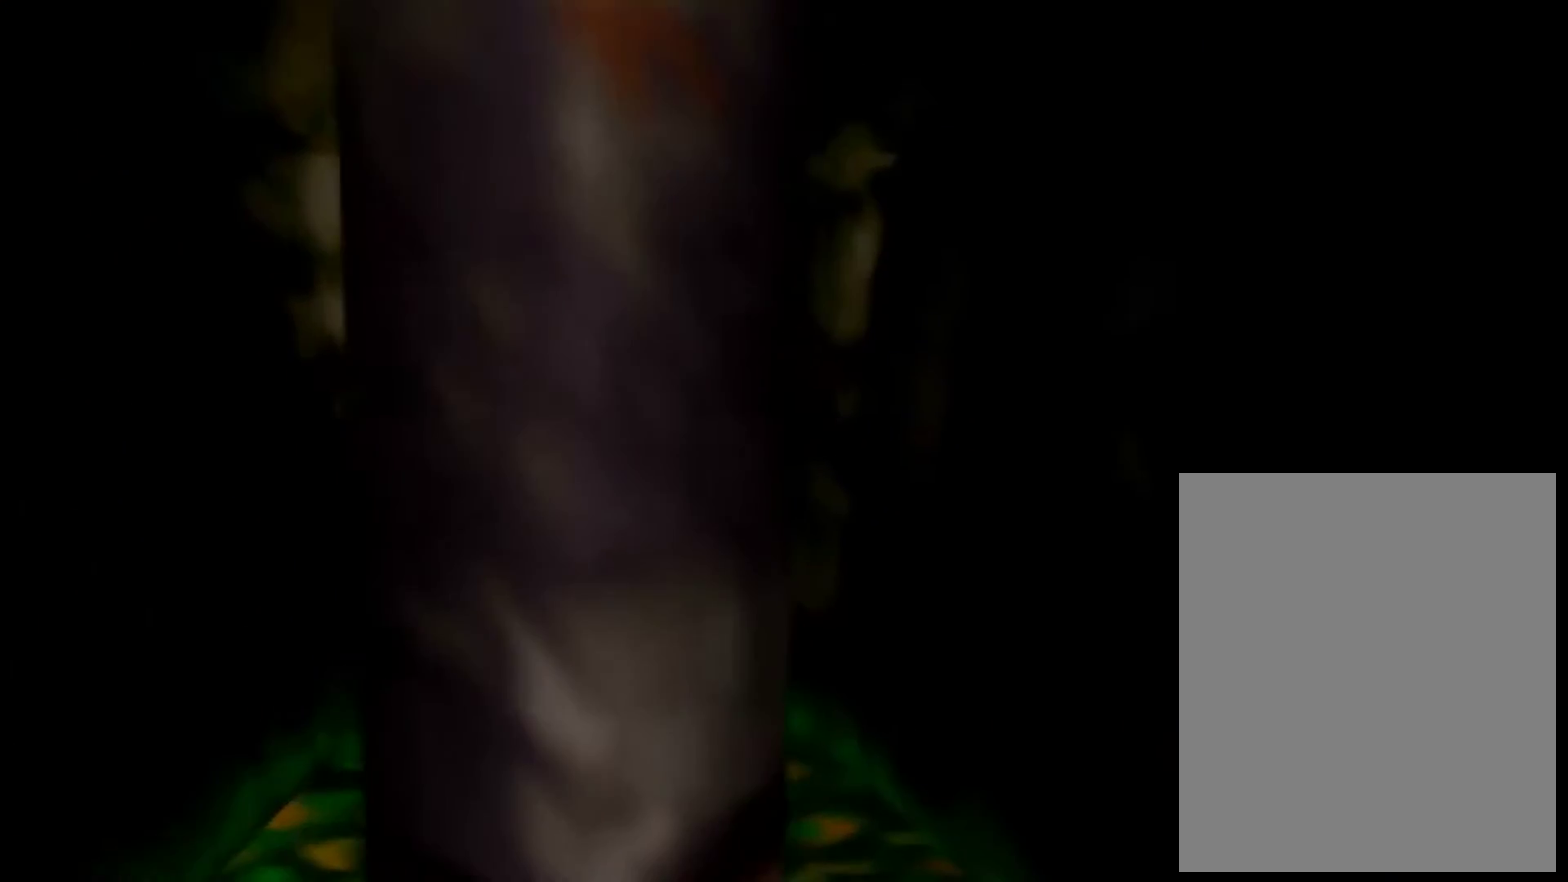
{"buttons": [], "left_stick": "center", "events": []}
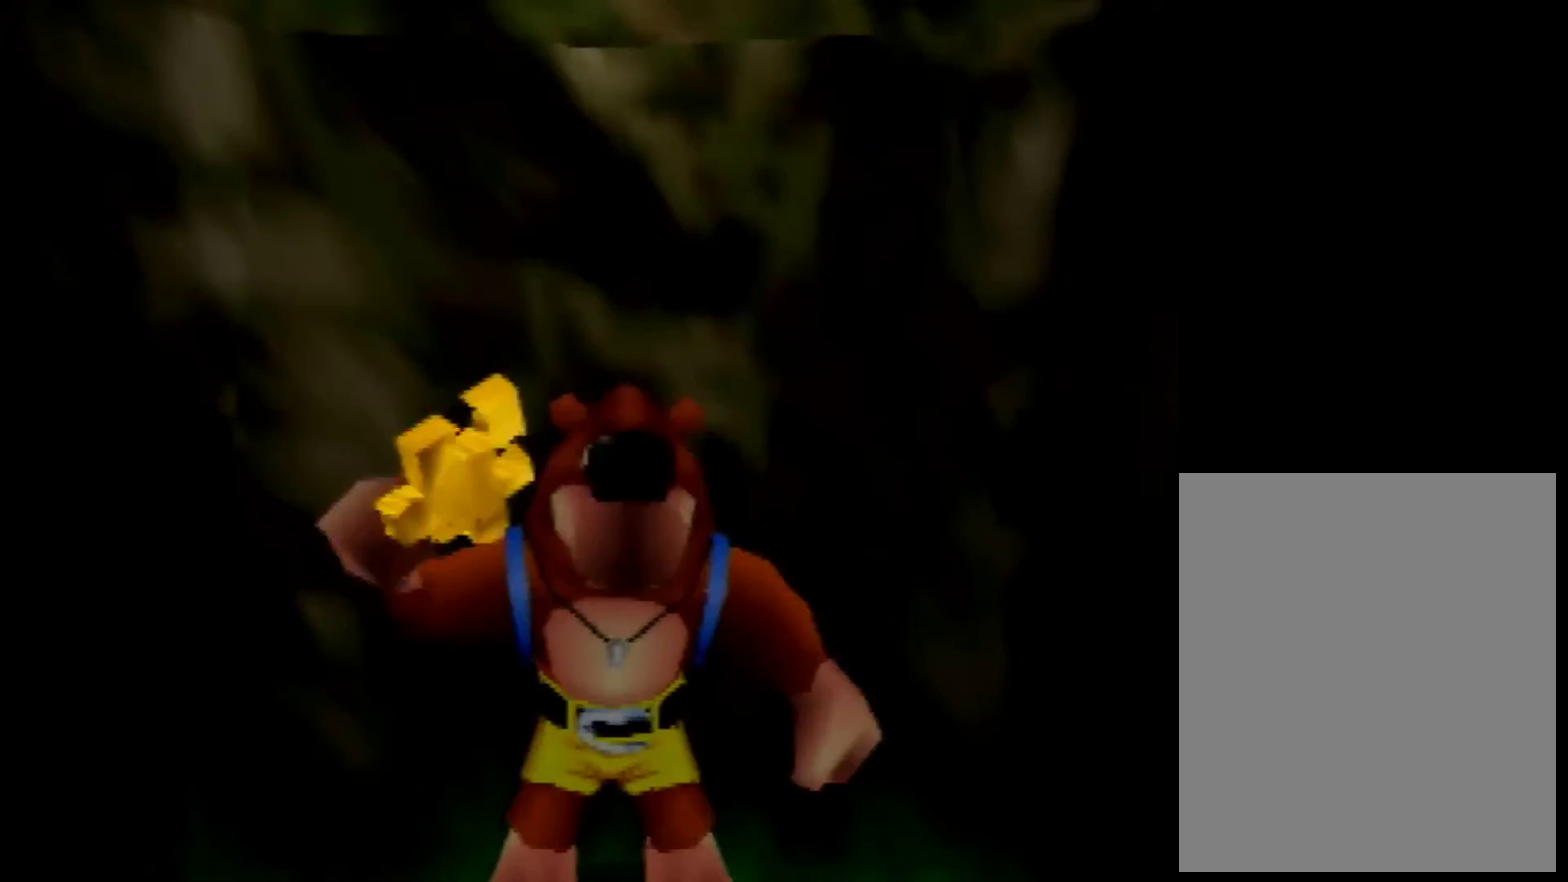
{"buttons": [], "left_stick": "center", "events": []}
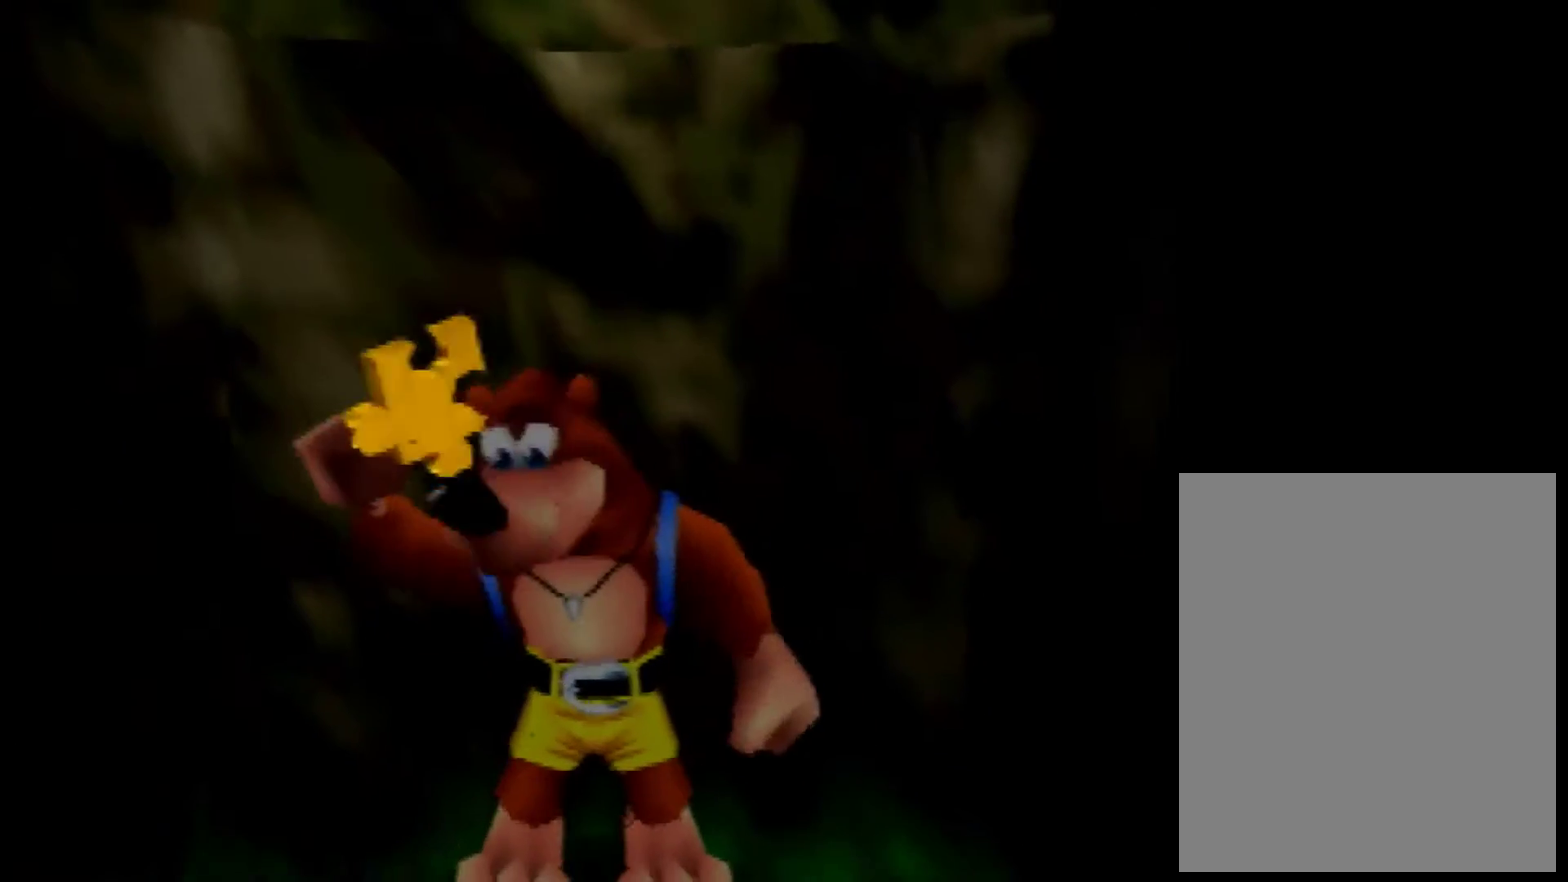
{"buttons": [], "left_stick": "center", "events": []}